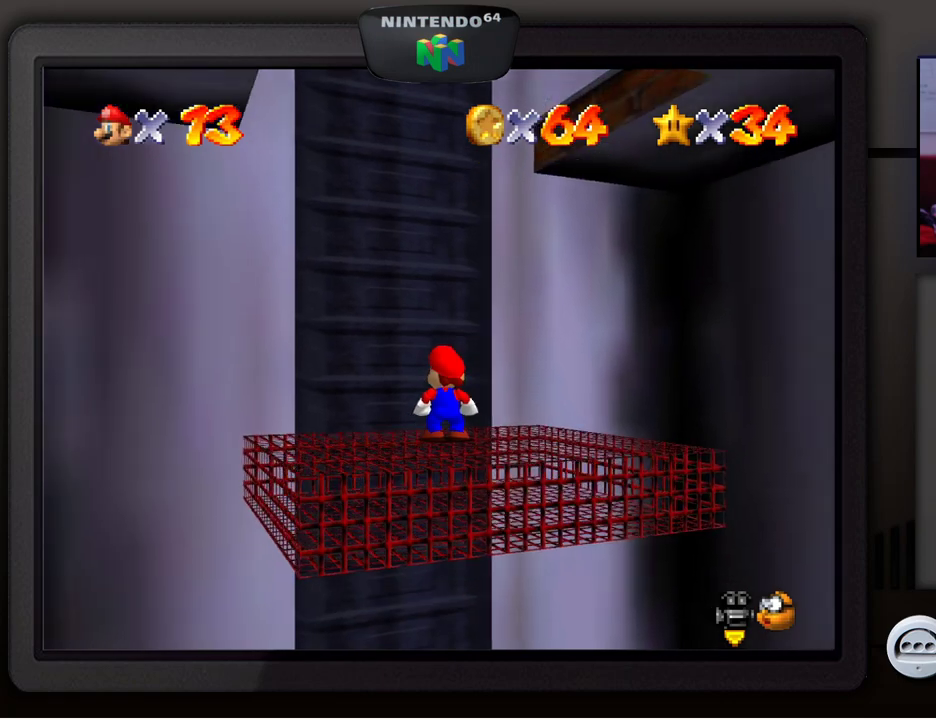
Gameplay with a controller (Nintendo layout); each line is a JSON object with the inputs held at the frame after it. "events" lists button and stick changes between this image and that frame as [ms after this image, input, new state], when the widget could be followed in between. Not read: L1 L3 R1 R3.
{"buttons": [], "left_stick": "center", "events": []}
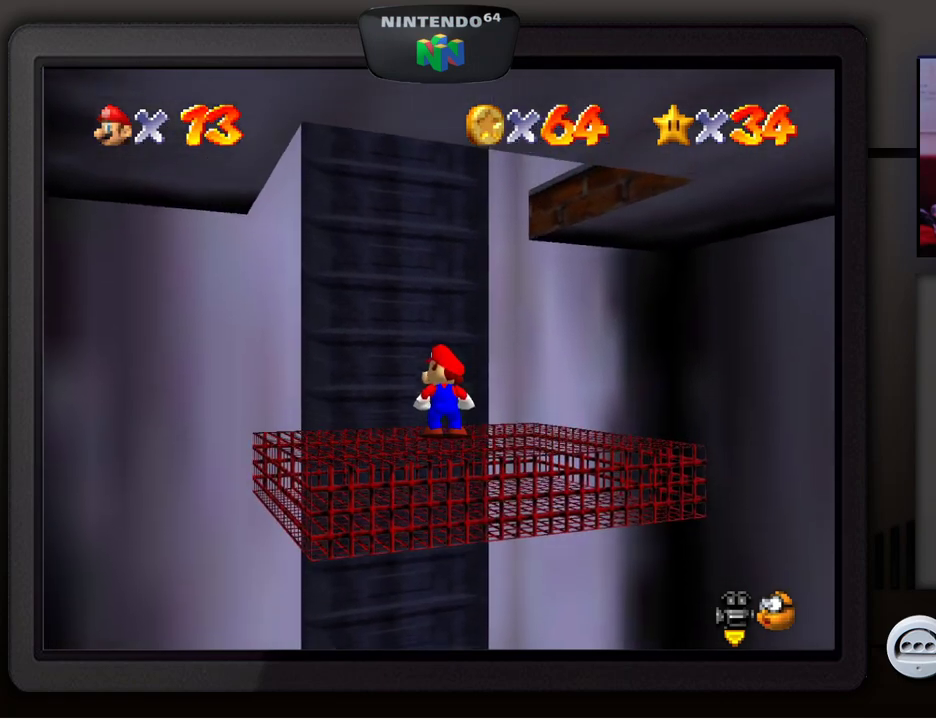
{"buttons": [], "left_stick": "center", "events": []}
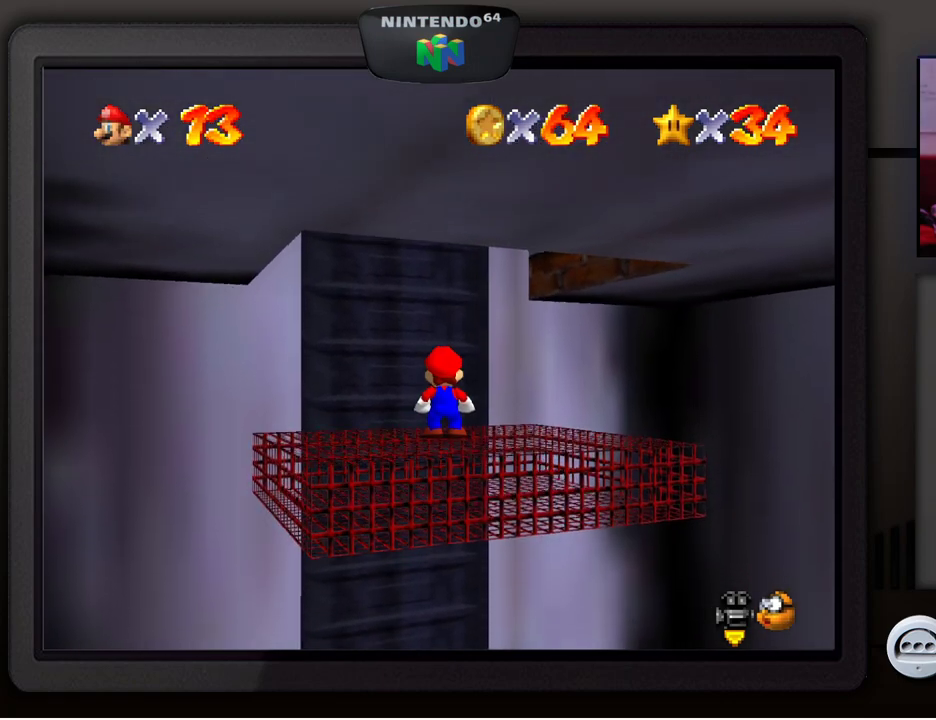
{"buttons": [], "left_stick": "center", "events": []}
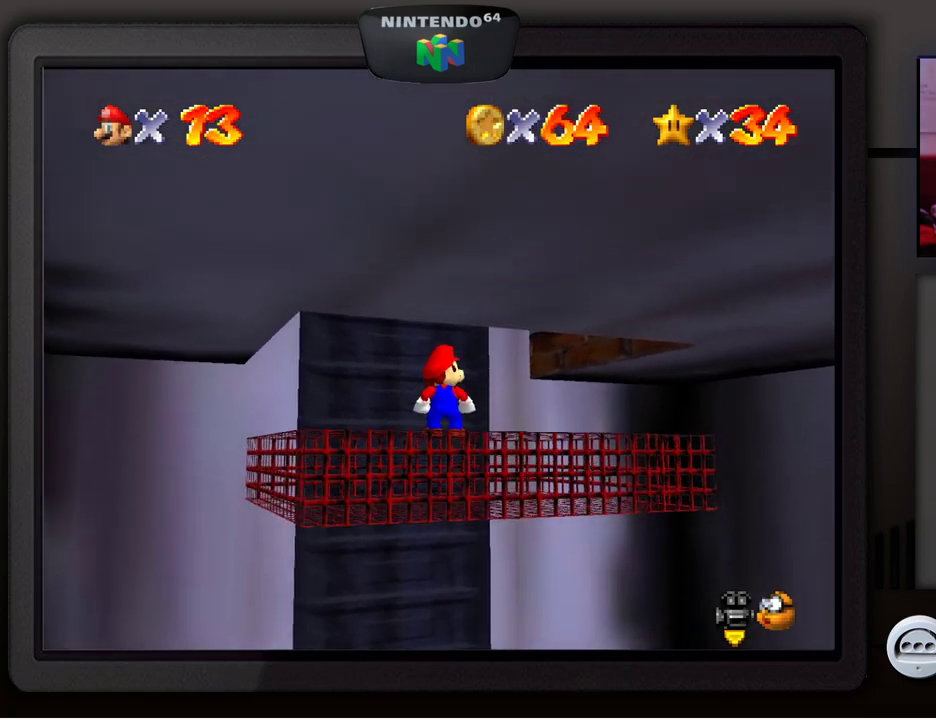
{"buttons": [], "left_stick": "center", "events": []}
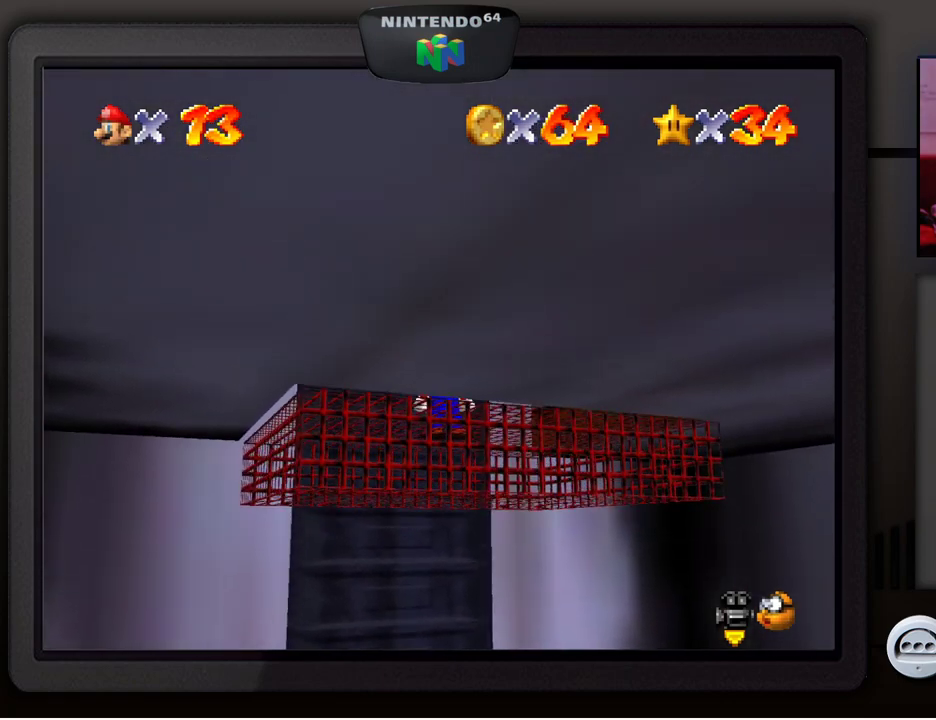
{"buttons": [], "left_stick": "down-right", "events": [[433, "left_stick", "down-right"]]}
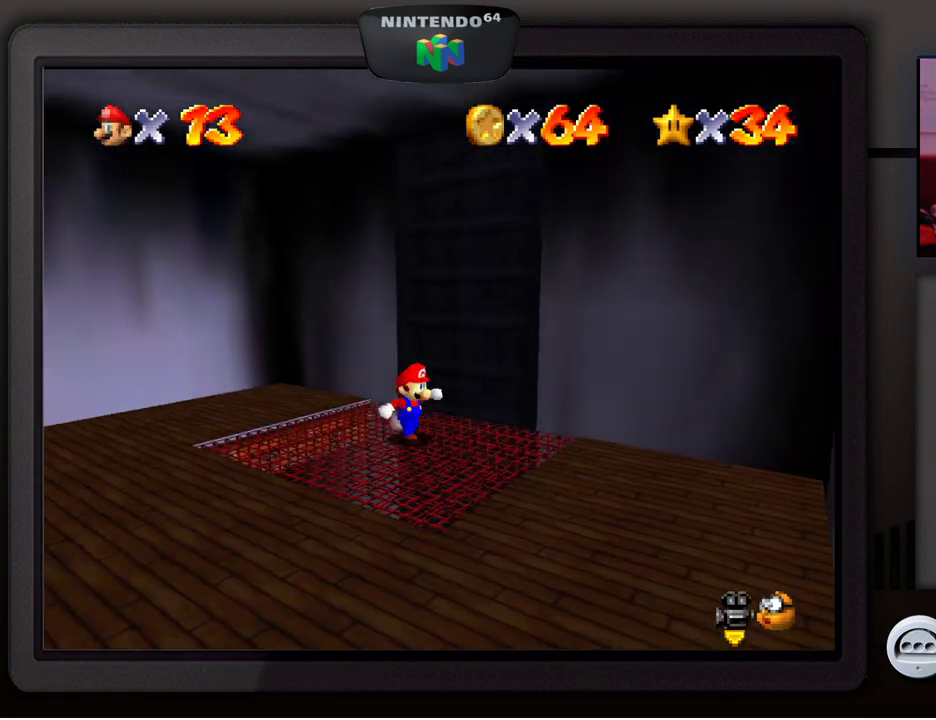
{"buttons": [], "left_stick": "down-left", "events": [[250, "left_stick", "down"], [433, "left_stick", "down-left"]]}
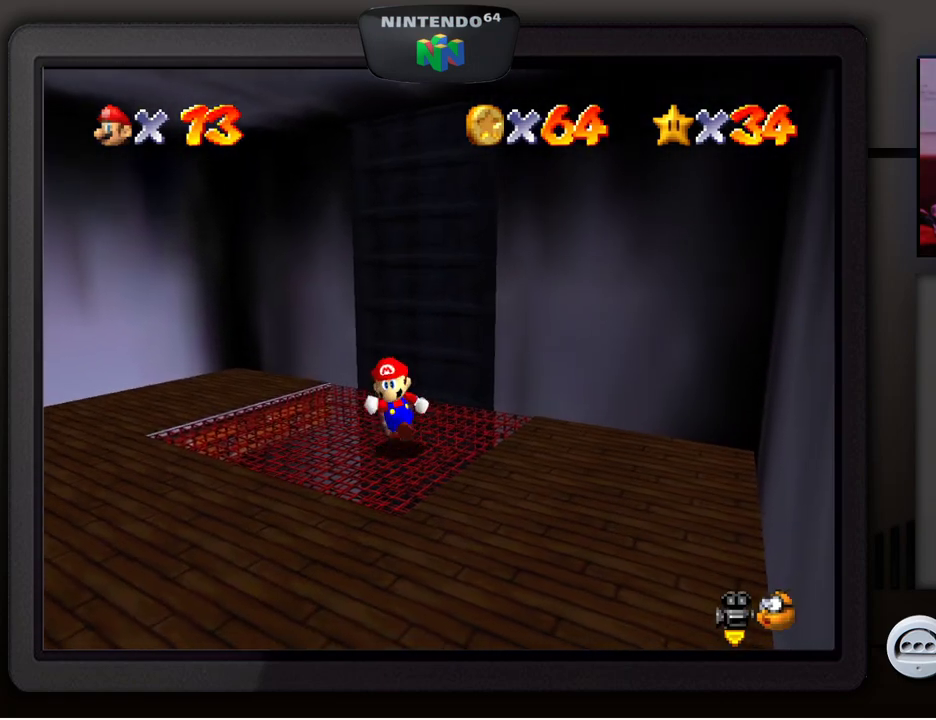
{"buttons": [], "left_stick": "down-left", "events": []}
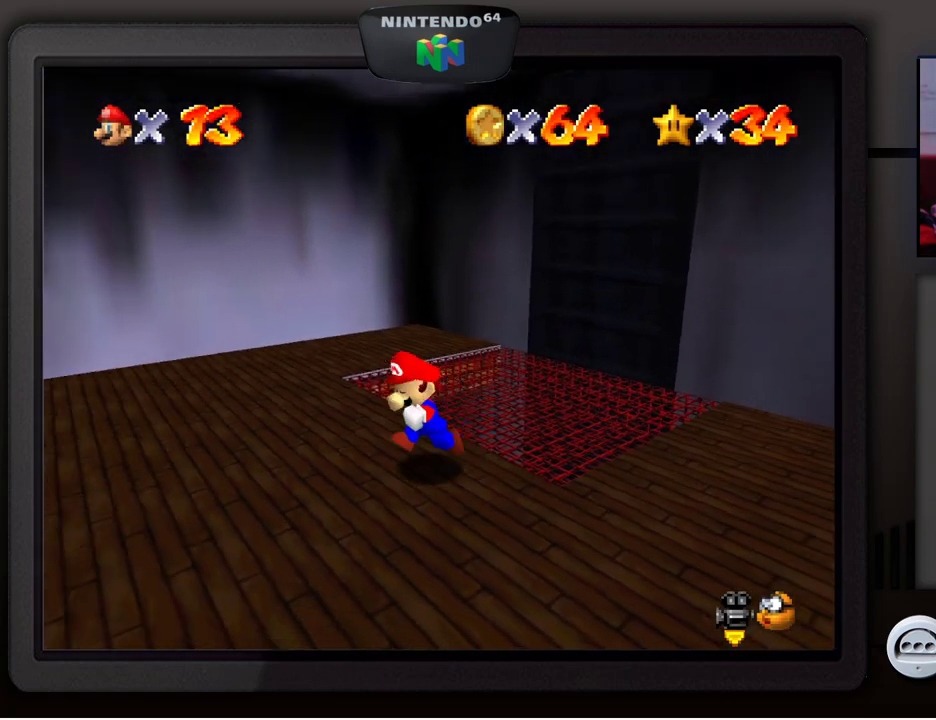
{"buttons": [], "left_stick": "up-left", "events": [[50, "left_stick", "left"], [383, "left_stick", "up-left"]]}
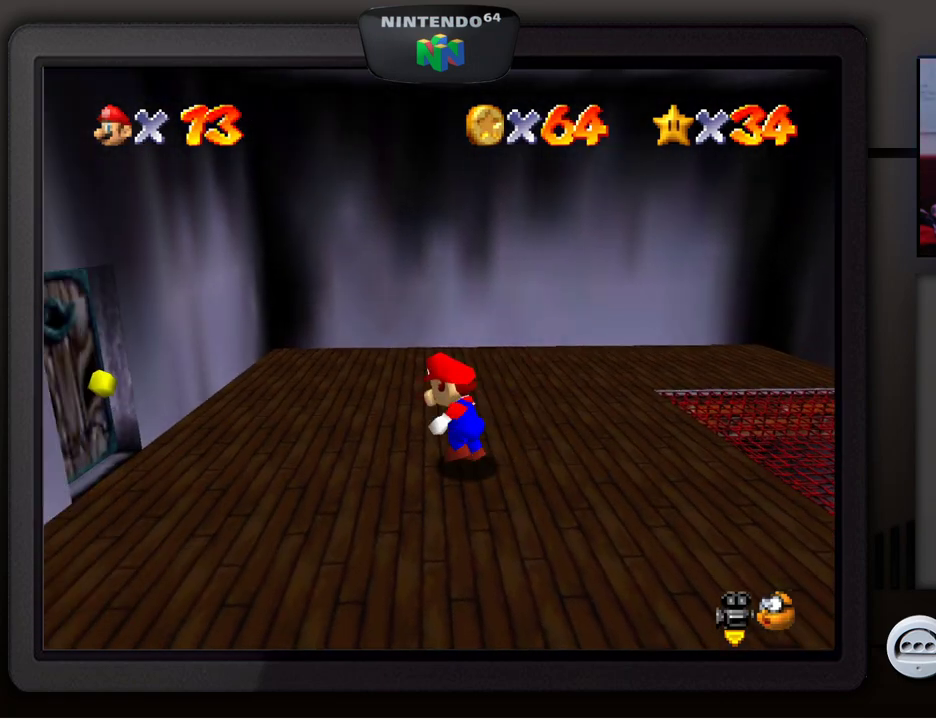
{"buttons": [], "left_stick": "up-left", "events": []}
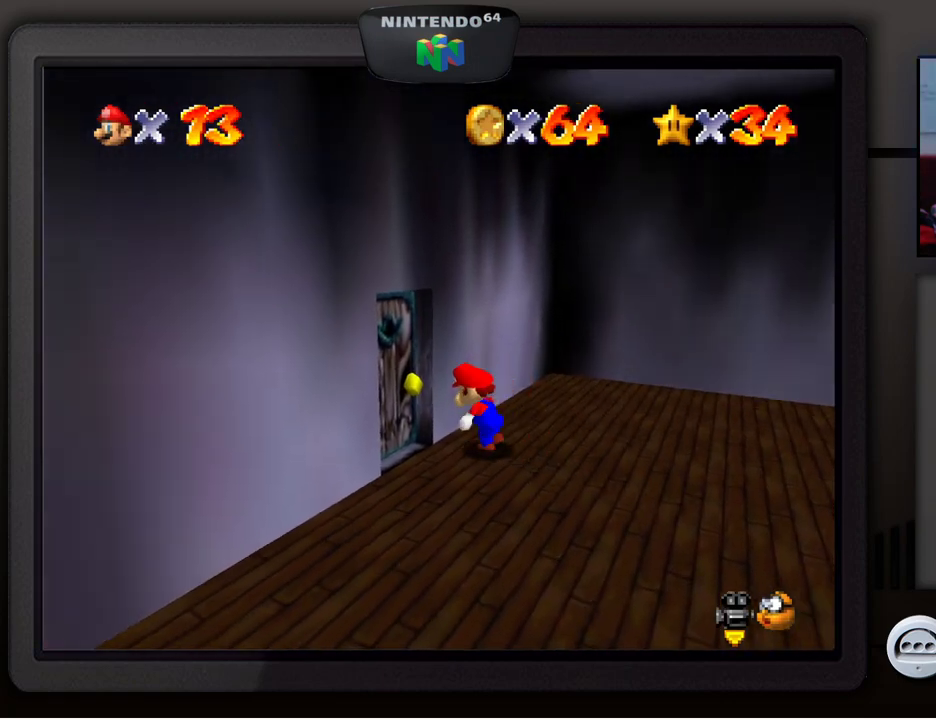
{"buttons": [], "left_stick": "down-left", "events": [[400, "left_stick", "down-left"]]}
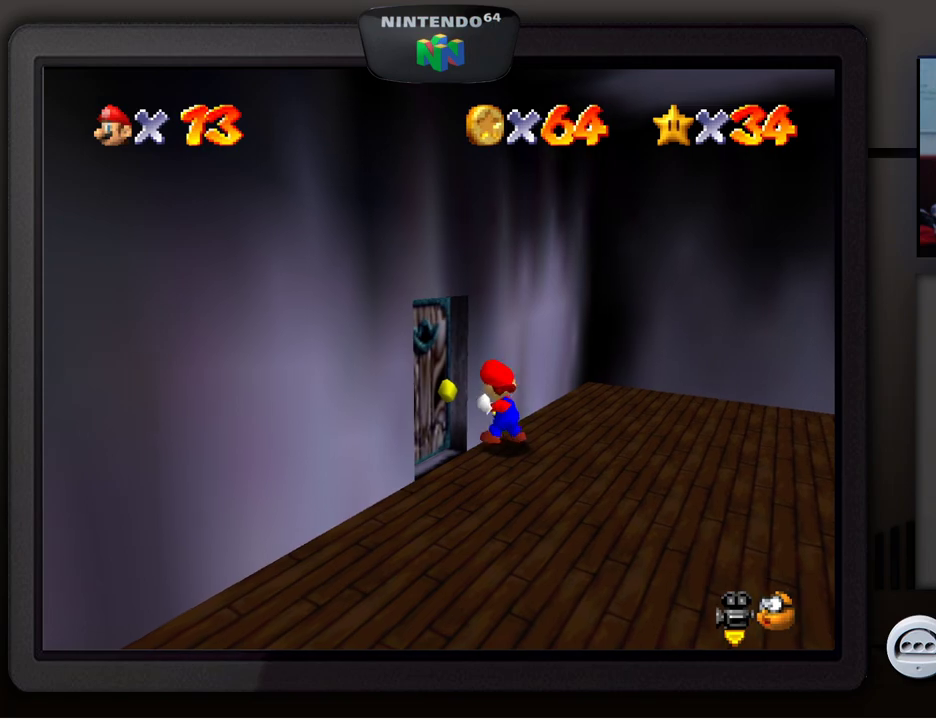
{"buttons": [], "left_stick": "down-left", "events": []}
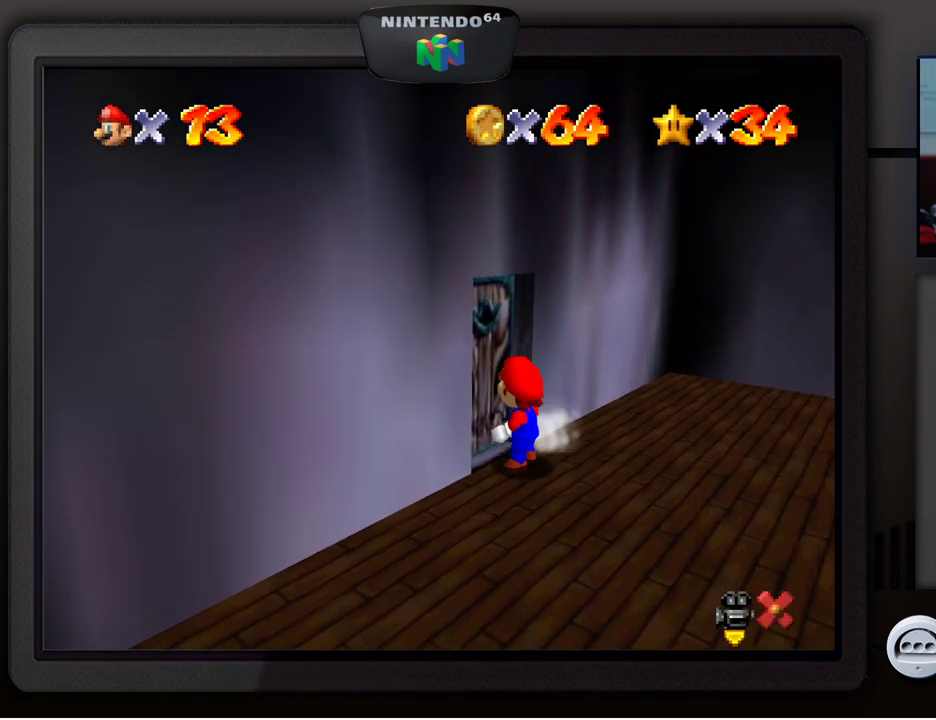
{"buttons": [], "left_stick": "up-left", "events": [[100, "left_stick", "up-left"]]}
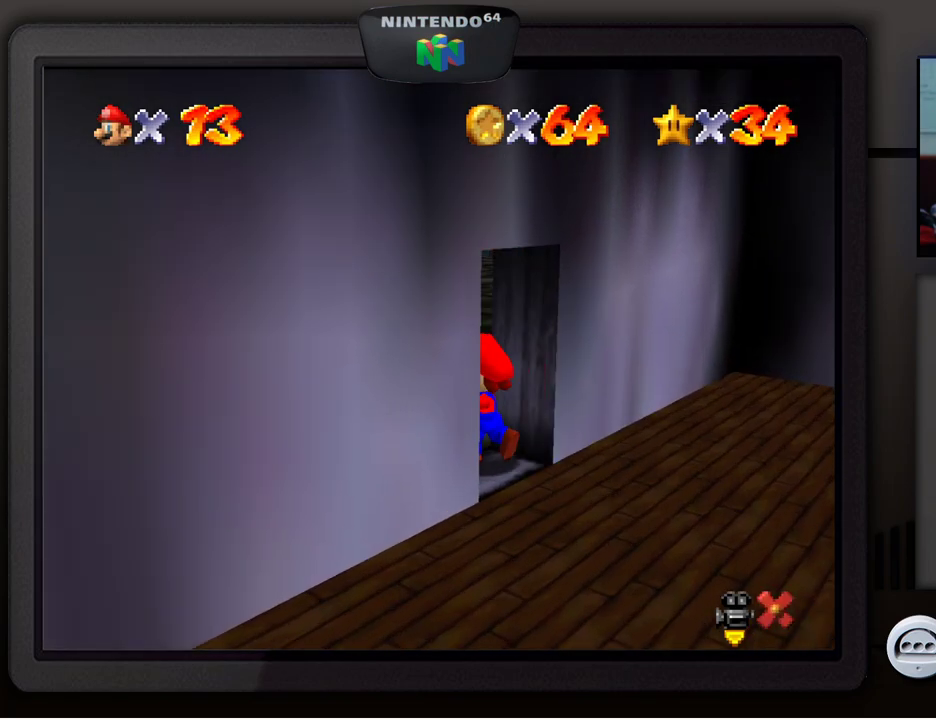
{"buttons": [], "left_stick": "center", "events": [[33, "left_stick", "center"]]}
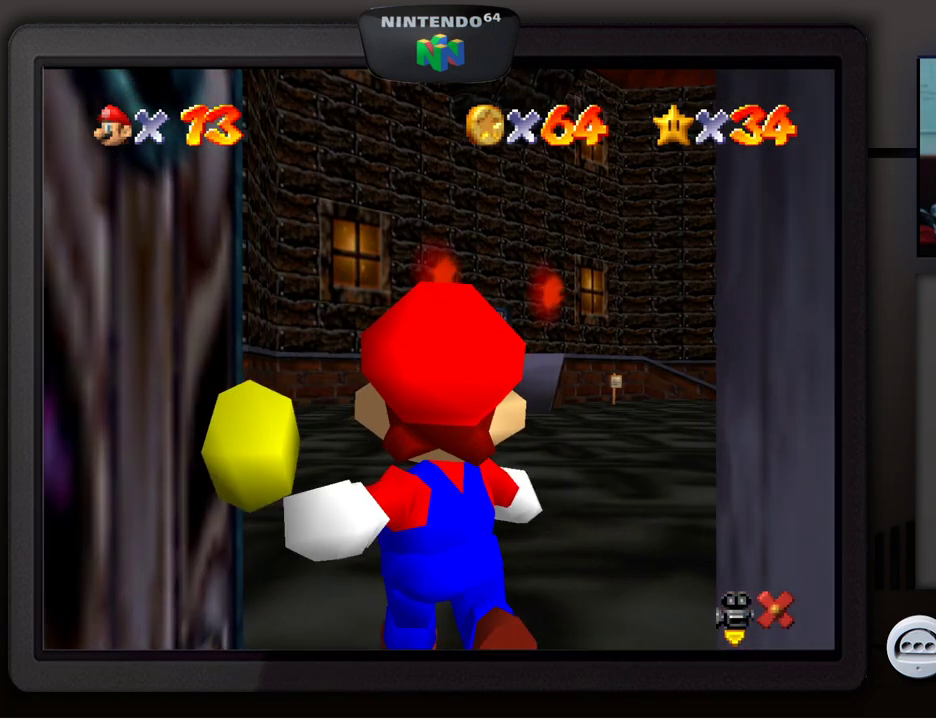
{"buttons": [], "left_stick": "up-left", "events": [[133, "left_stick", "up-left"]]}
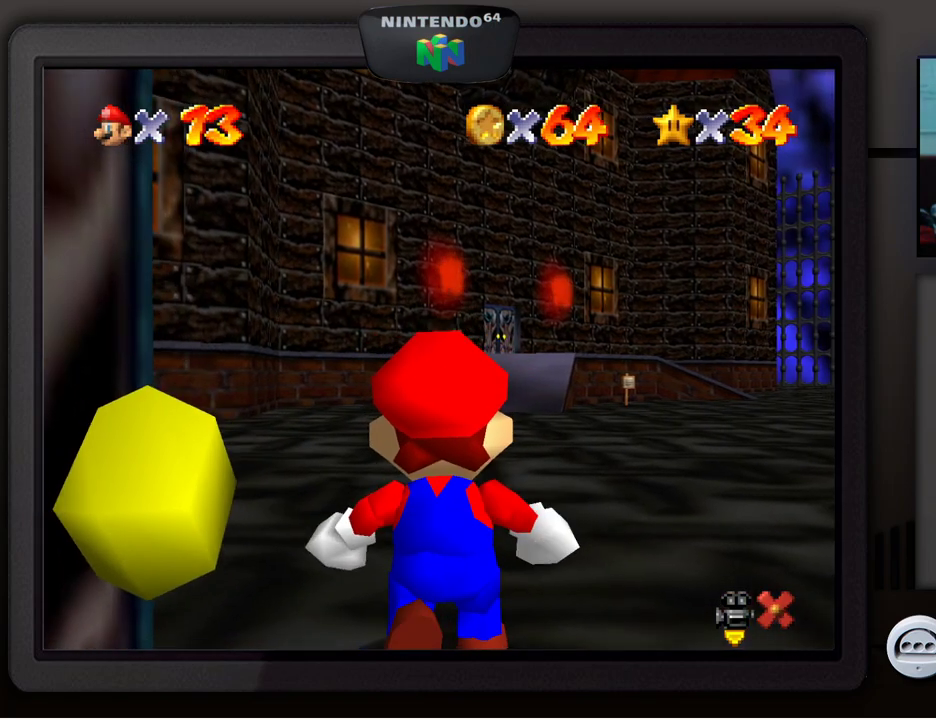
{"buttons": [], "left_stick": "up-left", "events": []}
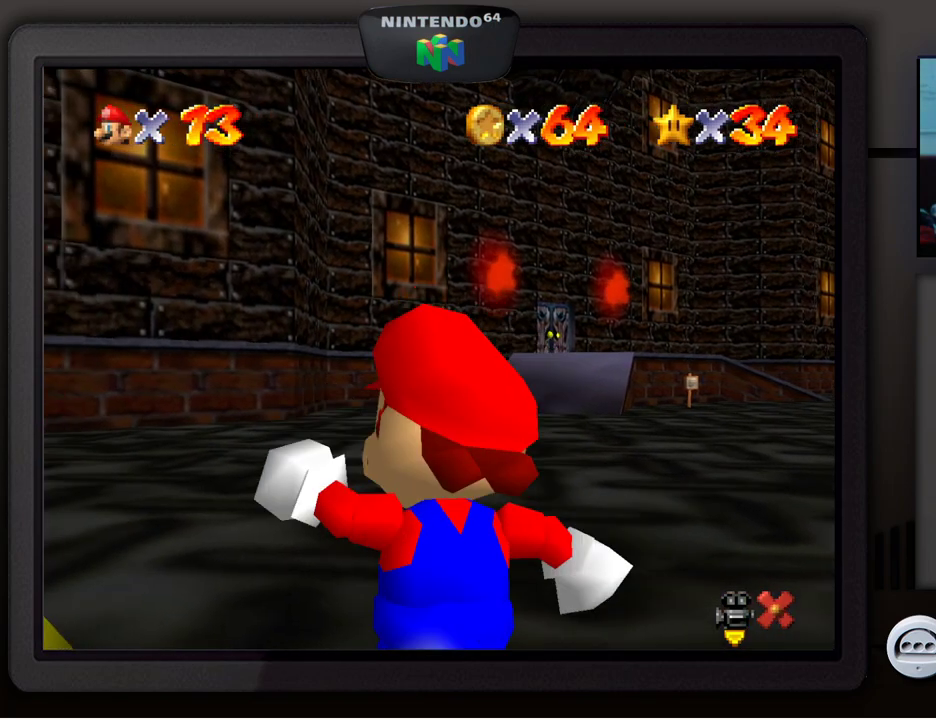
{"buttons": [], "left_stick": "up", "events": [[67, "left_stick", "up-right"], [483, "left_stick", "up"]]}
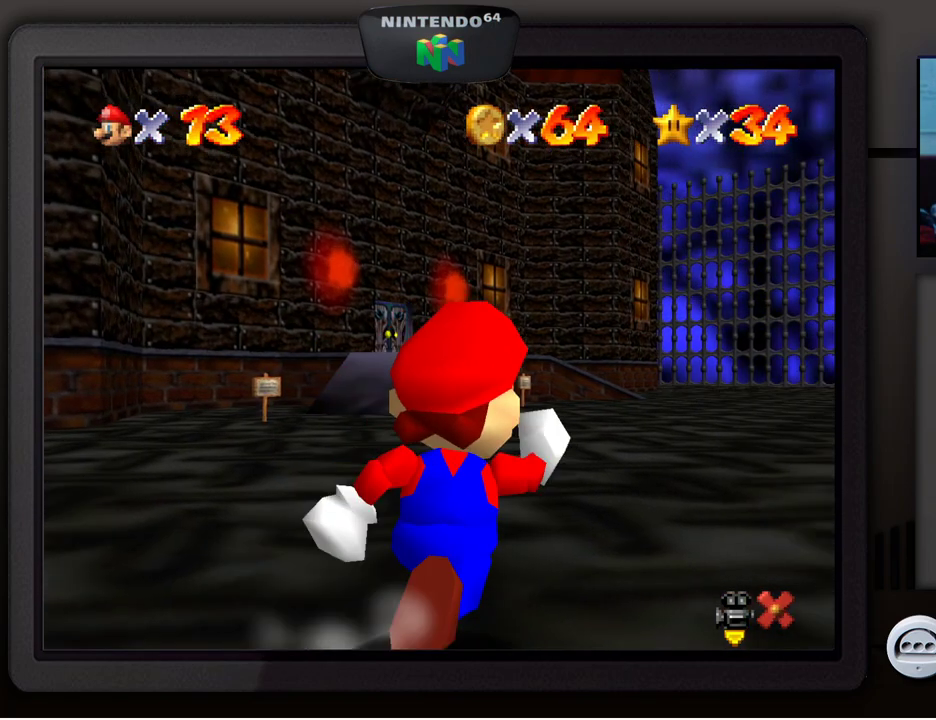
{"buttons": [], "left_stick": "up", "events": []}
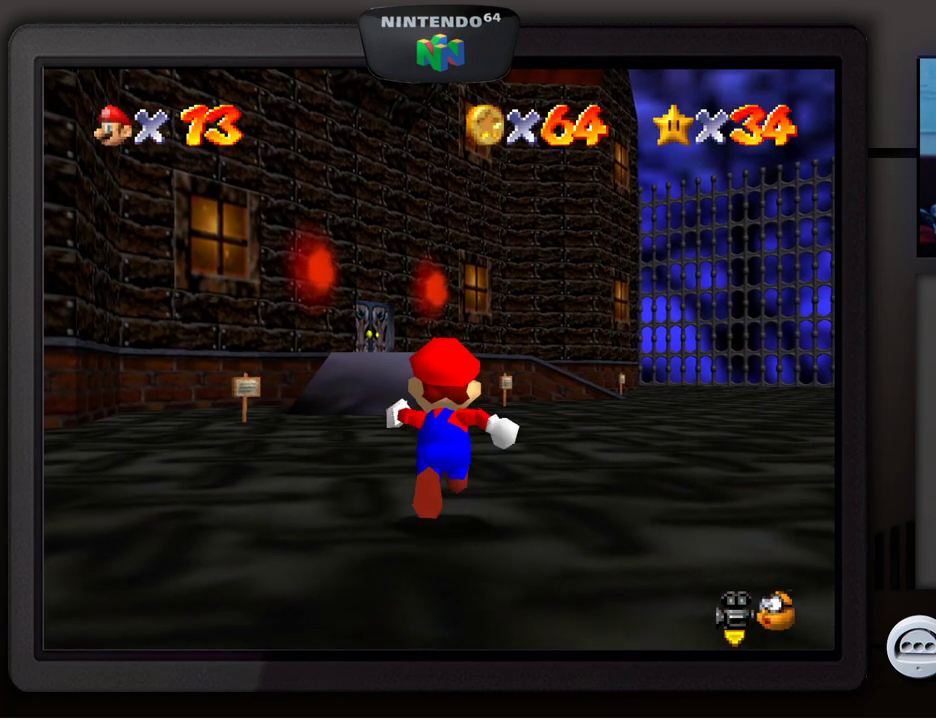
{"buttons": [], "left_stick": "up-left", "events": [[233, "A", "down"], [367, "left_stick", "up-left"], [417, "A", "up"]]}
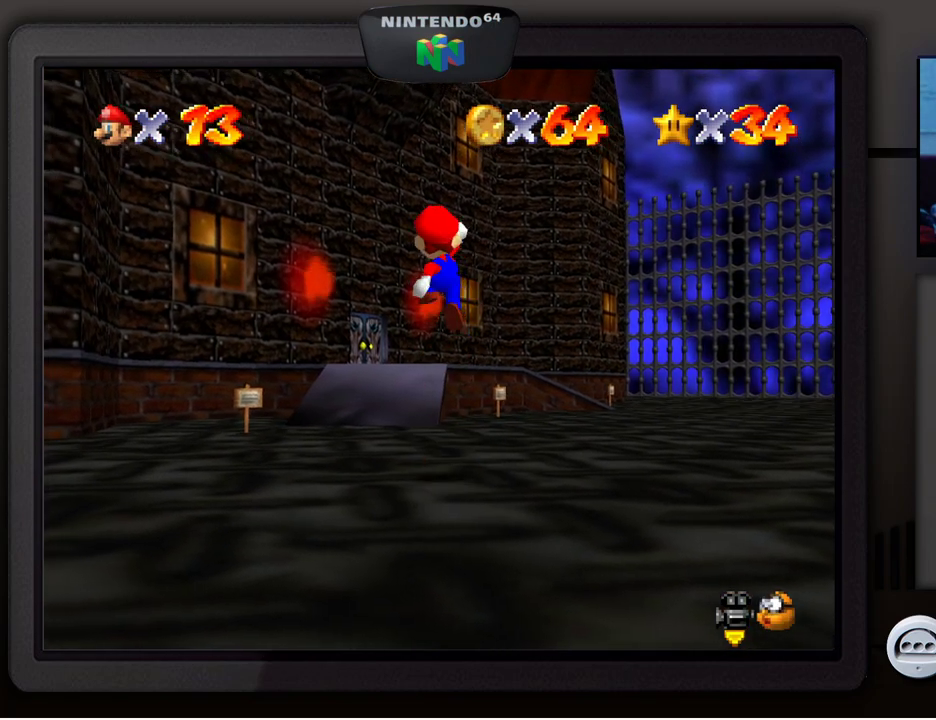
{"buttons": [], "left_stick": "up-left", "events": []}
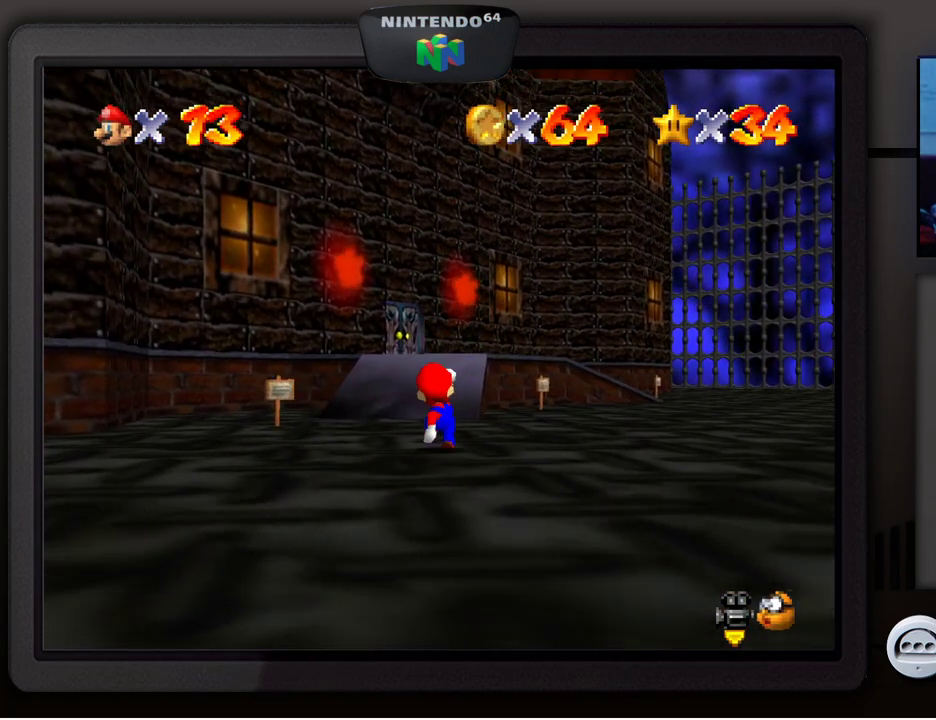
{"buttons": ["B"], "left_stick": "up-left", "events": [[33, "A", "down"], [317, "B", "down"], [367, "A", "up"]]}
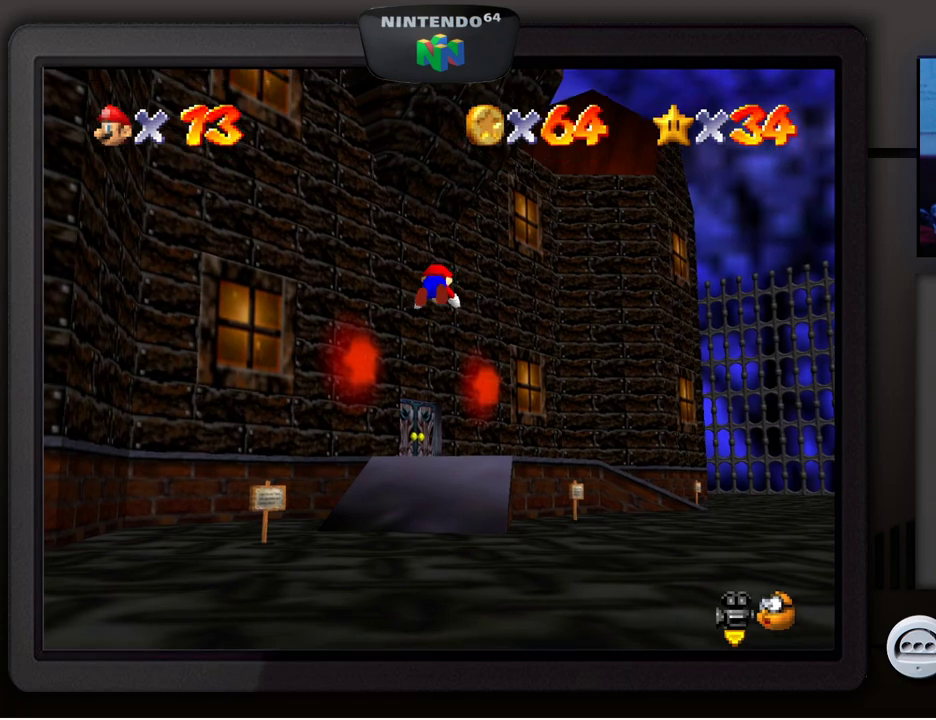
{"buttons": [], "left_stick": "up-left", "events": [[17, "B", "up"]]}
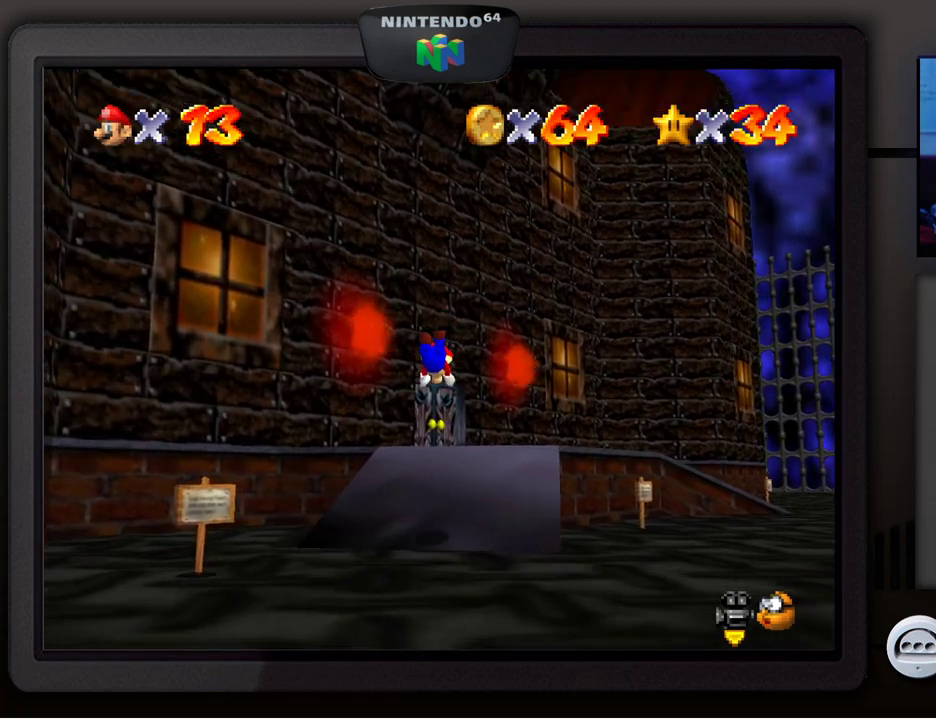
{"buttons": [], "left_stick": "up-left", "events": [[300, "A", "down"], [450, "A", "up"]]}
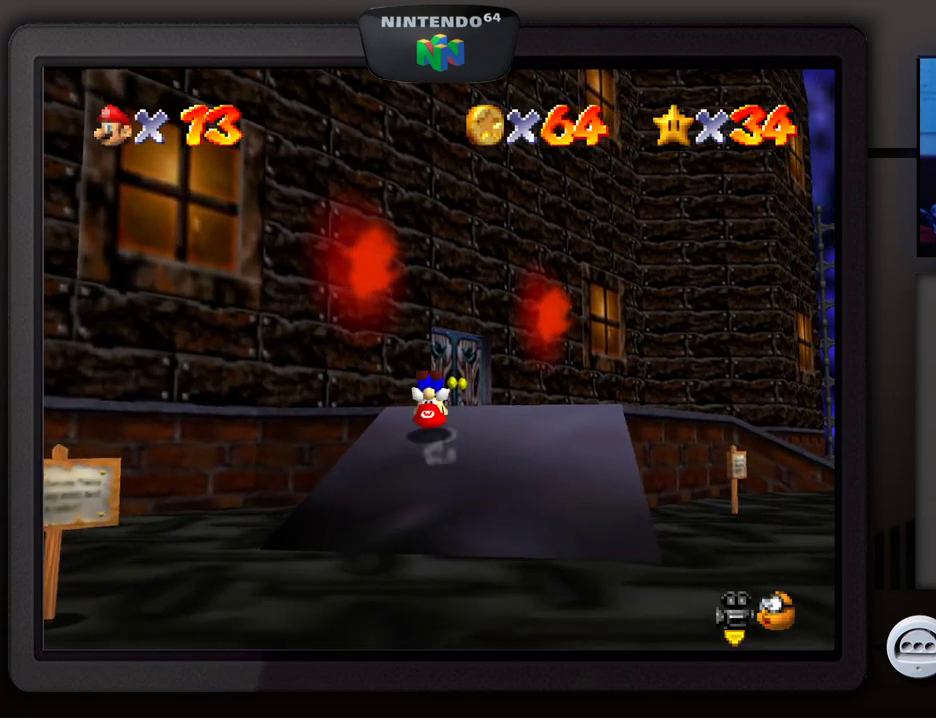
{"buttons": [], "left_stick": "up", "events": [[117, "left_stick", "up-right"], [283, "A", "down"], [333, "left_stick", "up"], [417, "A", "up"]]}
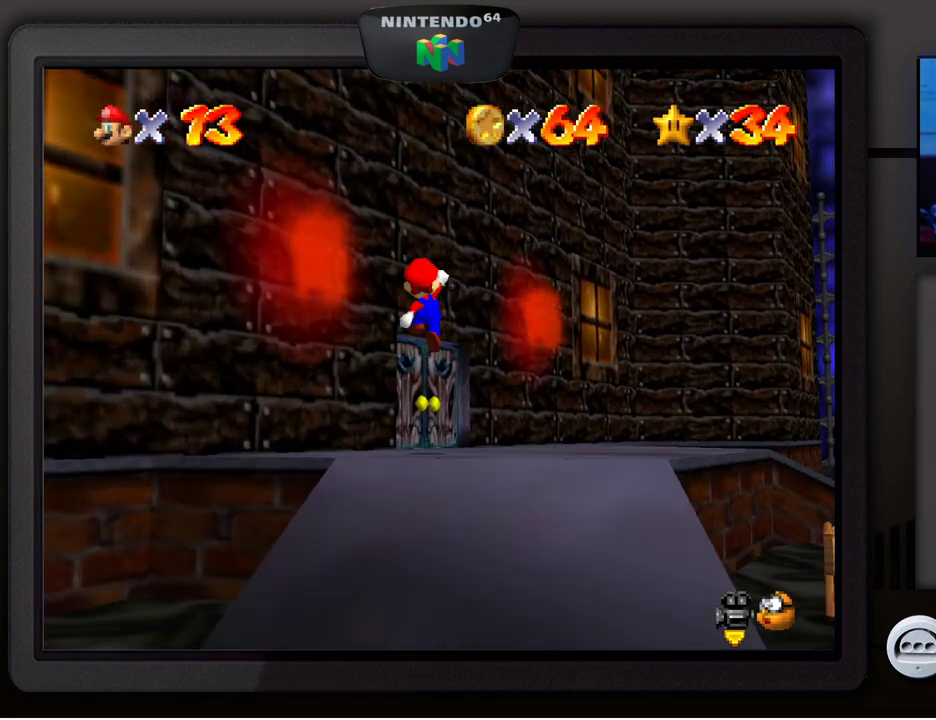
{"buttons": [], "left_stick": "up-left", "events": [[400, "left_stick", "up-left"]]}
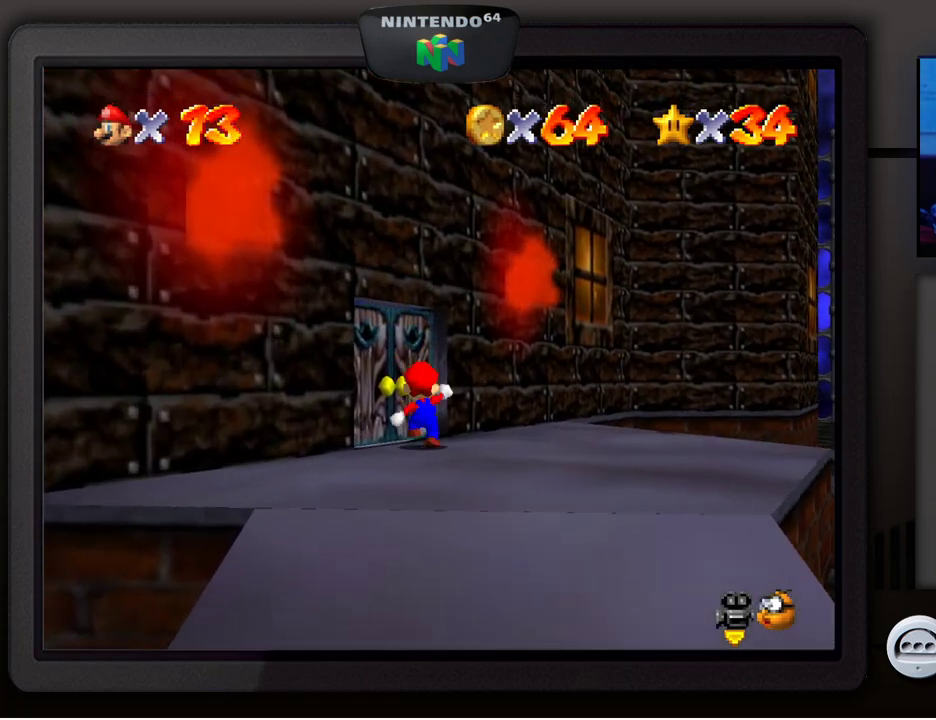
{"buttons": [], "left_stick": "up-left", "events": [[167, "left_stick", "up"], [317, "left_stick", "up-left"]]}
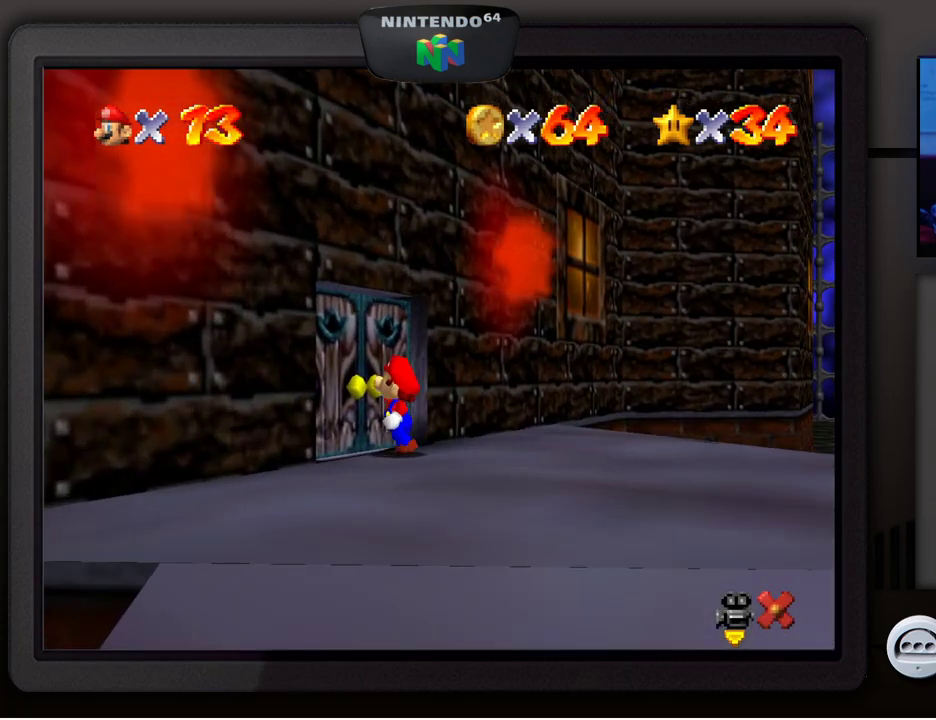
{"buttons": [], "left_stick": "center", "events": [[167, "left_stick", "center"]]}
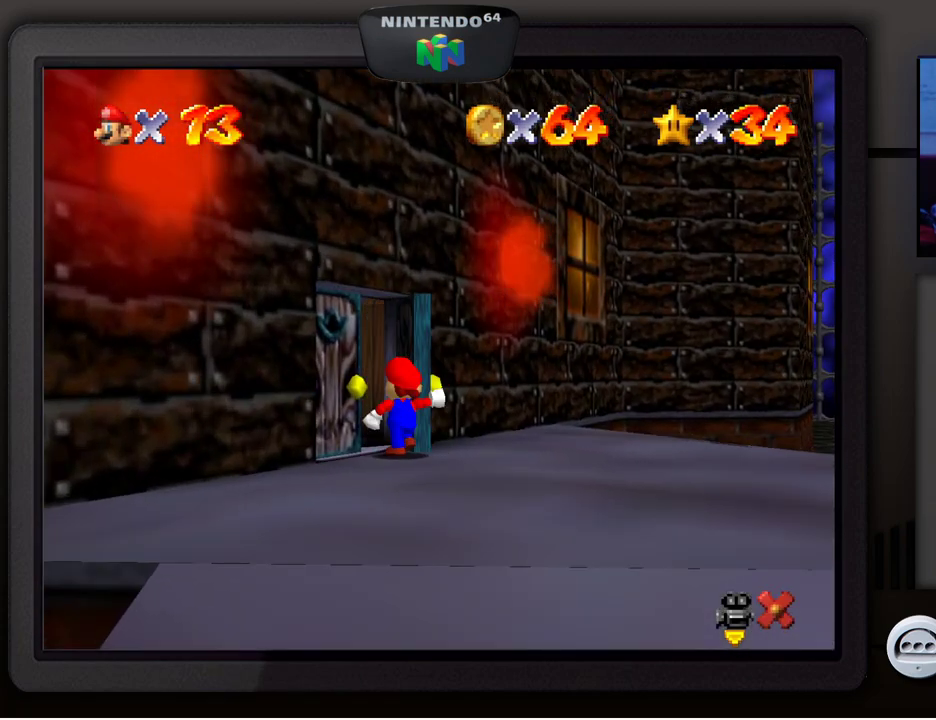
{"buttons": [], "left_stick": "center", "events": []}
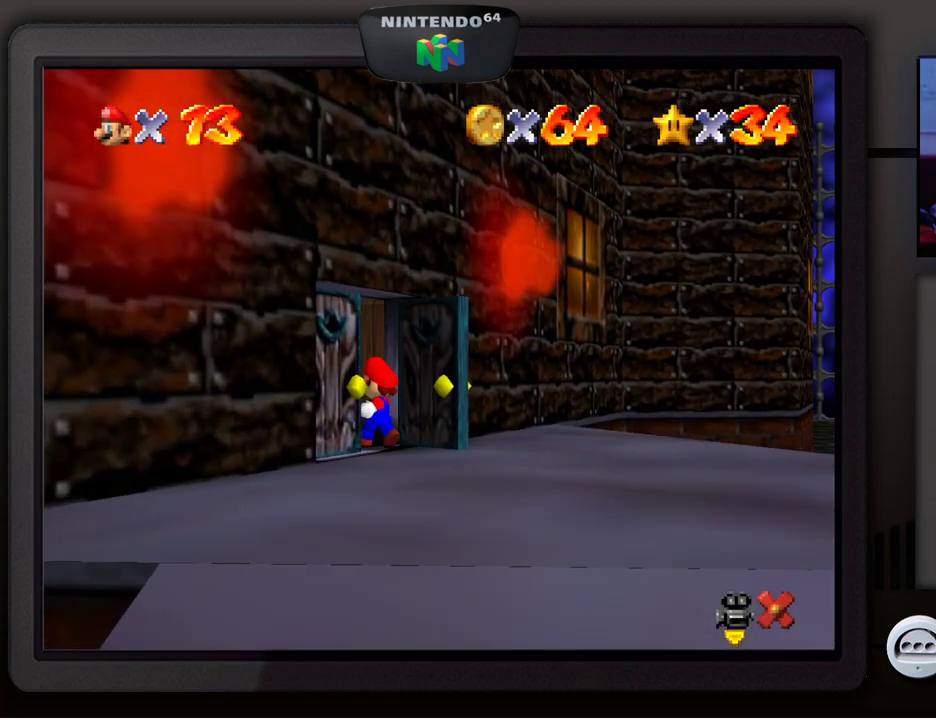
{"buttons": [], "left_stick": "center", "events": []}
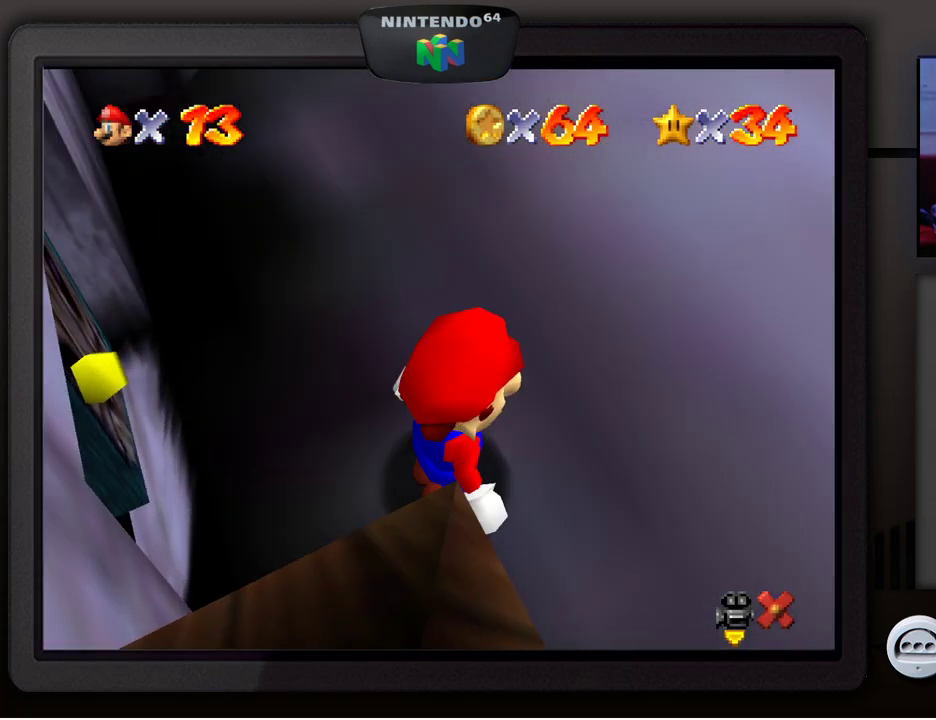
{"buttons": [], "left_stick": "up", "events": [[467, "left_stick", "up"]]}
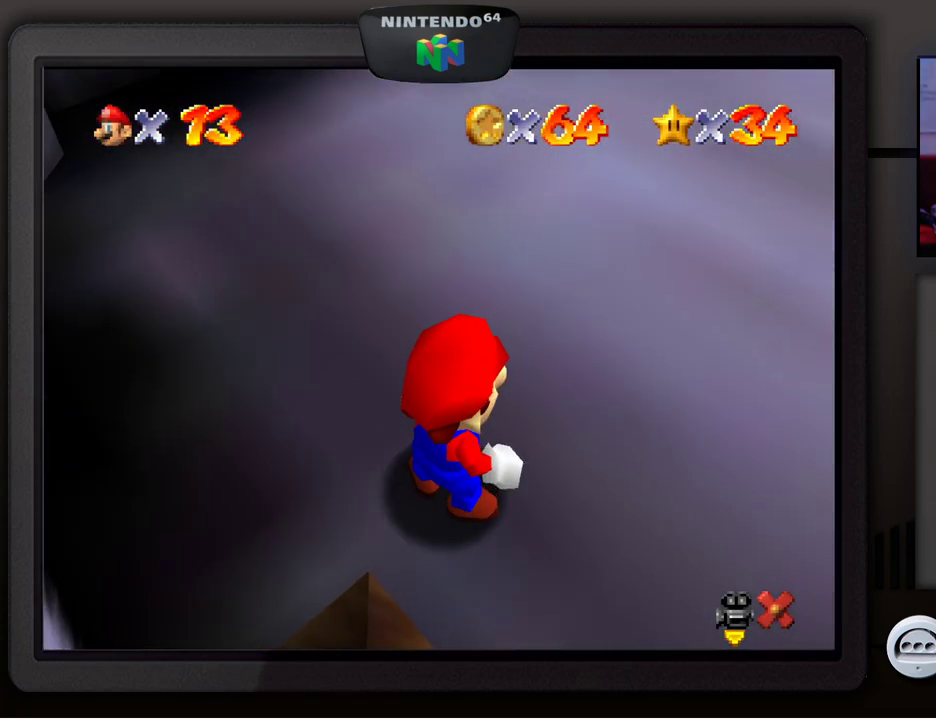
{"buttons": [], "left_stick": "up", "events": []}
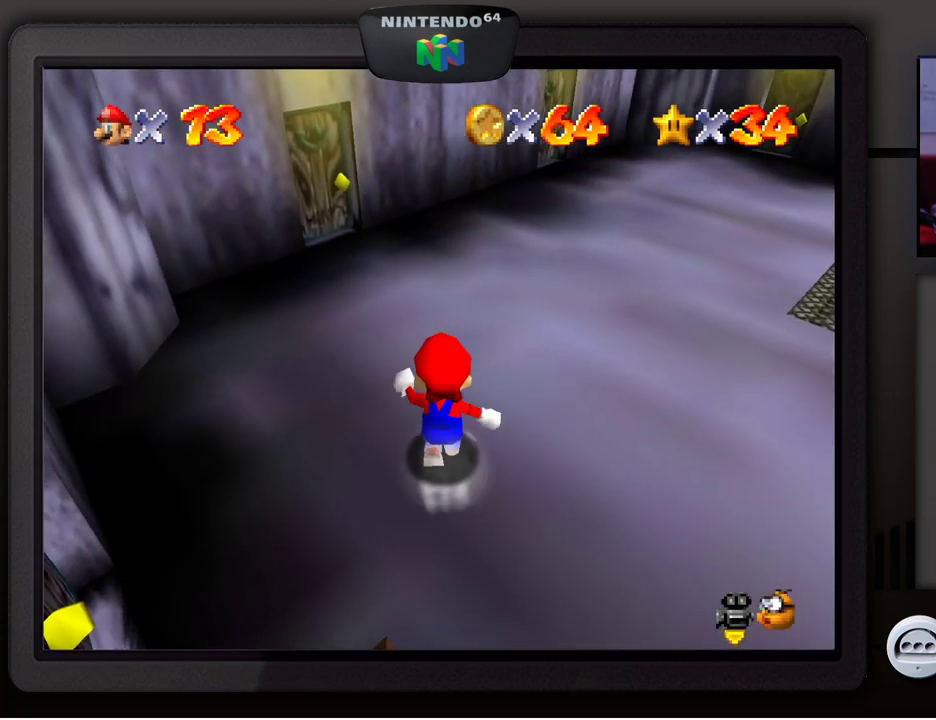
{"buttons": [], "left_stick": "up-right", "events": [[367, "left_stick", "up-right"]]}